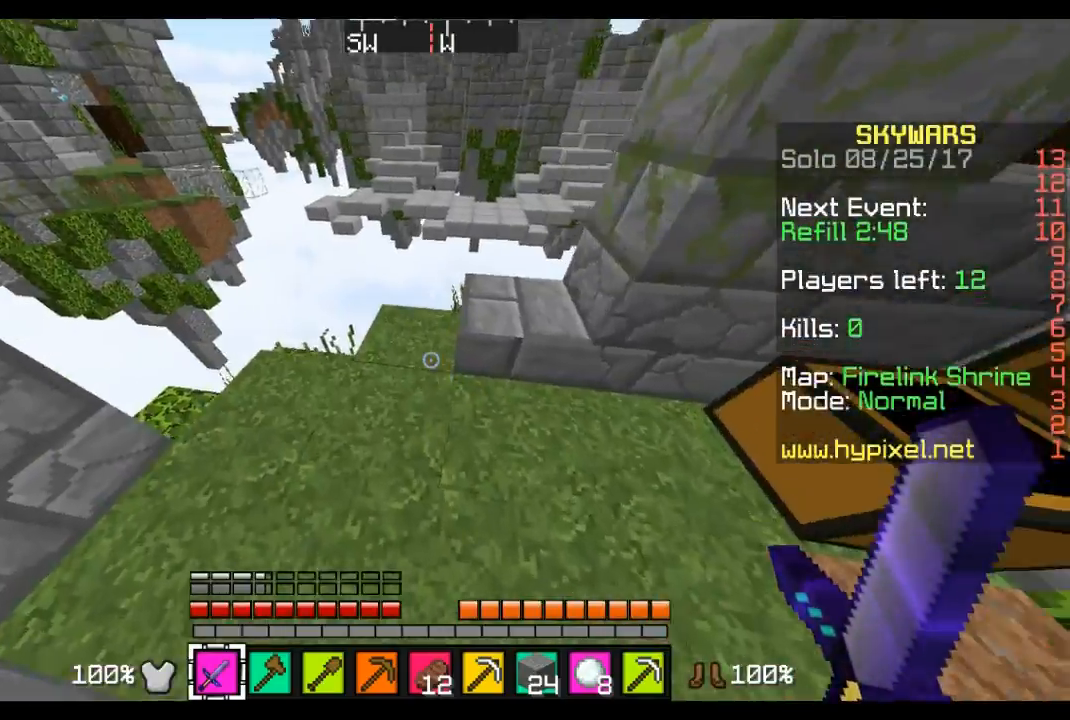
Gameplay with keyboard and mouse; each line is a JSON object with the keys and mouse buttons held at the frame after it. "events" lists presses ("down") and releases ("up") of "a", "d", "s", "w", "mouse_left" and "mouse_right" between this image and that frame as [ms after this image, input, new state], when the widget could be followed in between. "mouse_left", "mouse_right" = the "left", "right" buttons of the "mouse" list. No other keys are recorded. Fast repeated clicks can show as one long hold. Mouse movement is not recorded.
{"keys": ["d"], "mouse": [], "events": [[69, "w", "down"], [345, "d", "down"], [517, "w", "up"]]}
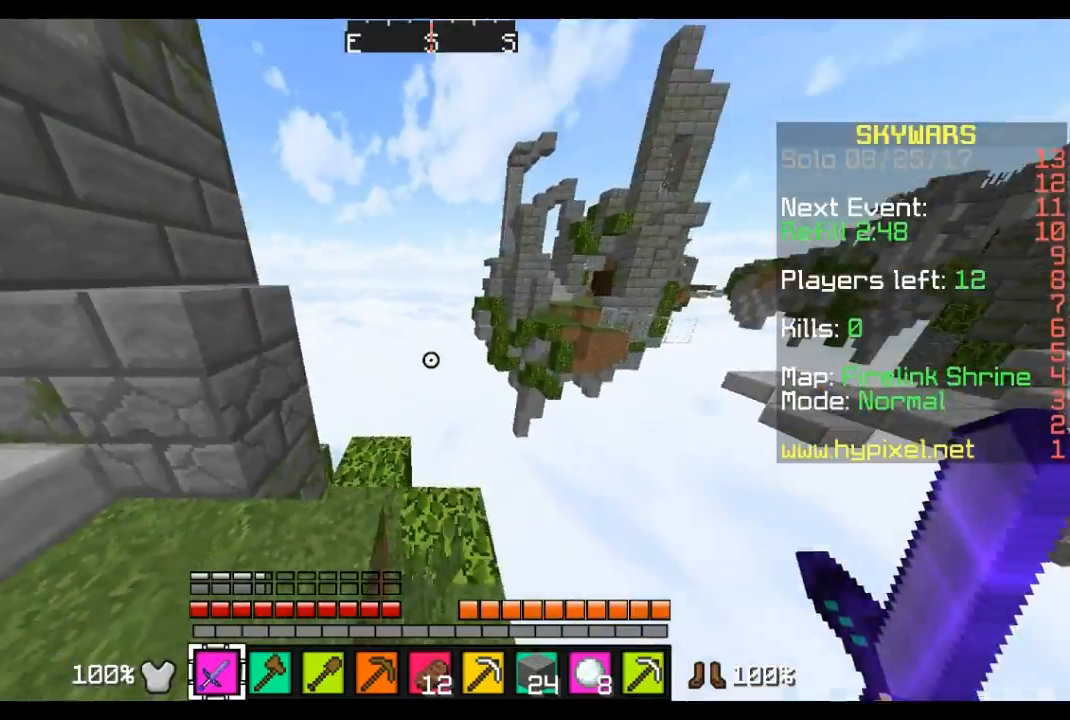
{"keys": ["d", "w"], "mouse": [], "events": [[173, "a", "down"], [276, "w", "down"], [380, "a", "up"]]}
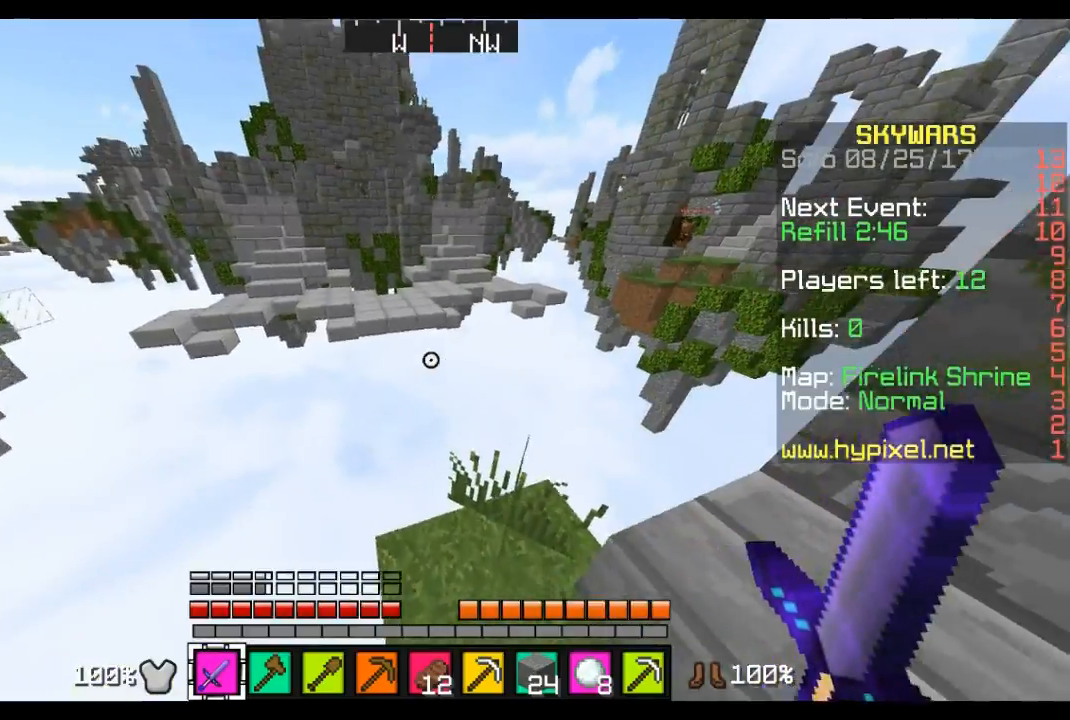
{"keys": [], "mouse": [], "events": [[241, "w", "up"], [517, "d", "up"]]}
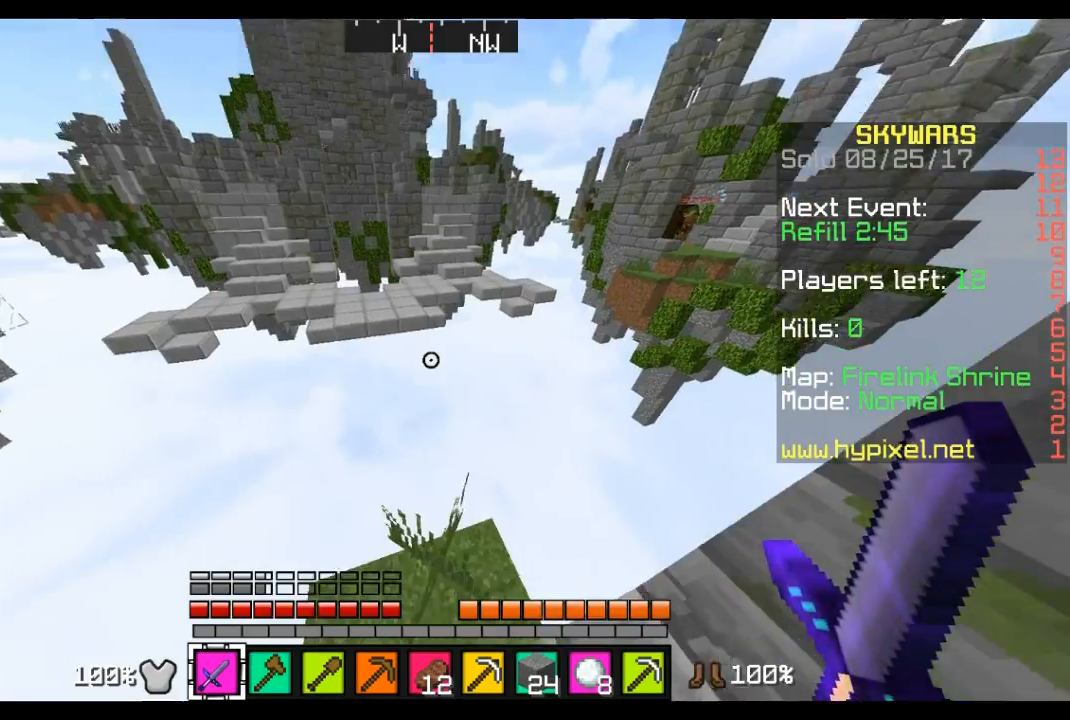
{"keys": ["a", "w"], "mouse": [], "events": [[69, "a", "down"], [104, "a", "up"], [276, "w", "down"], [415, "a", "down"]]}
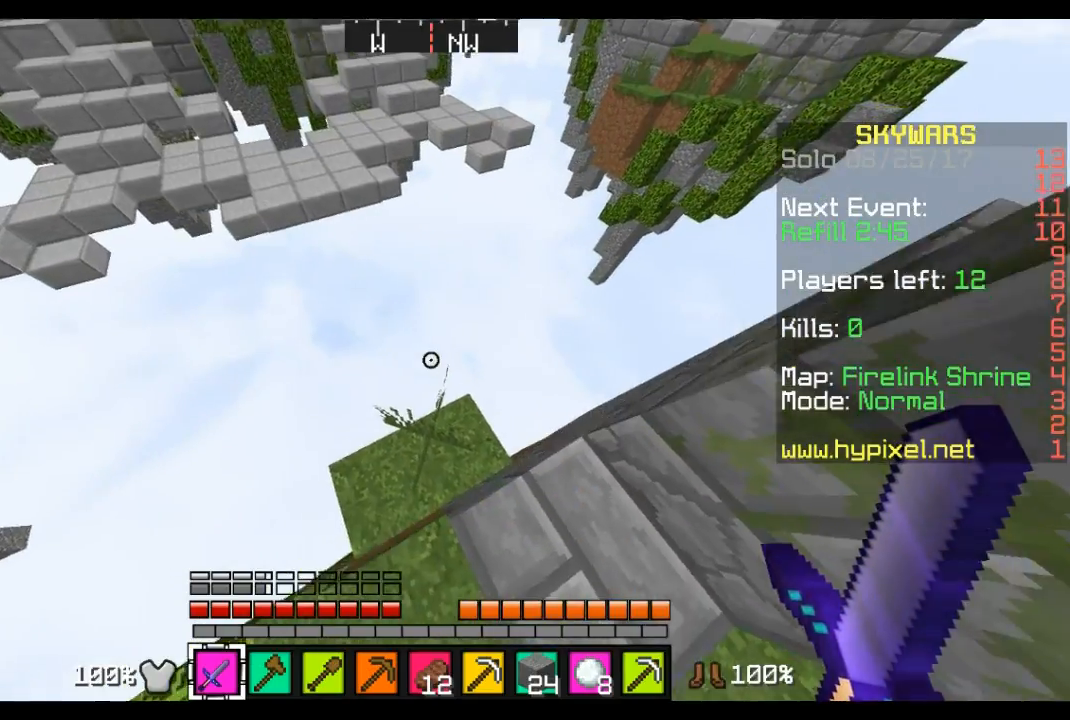
{"keys": ["w"], "mouse": [], "events": [[138, "a", "up"], [172, "w", "up"], [310, "d", "down"], [414, "w", "down"], [517, "d", "up"]]}
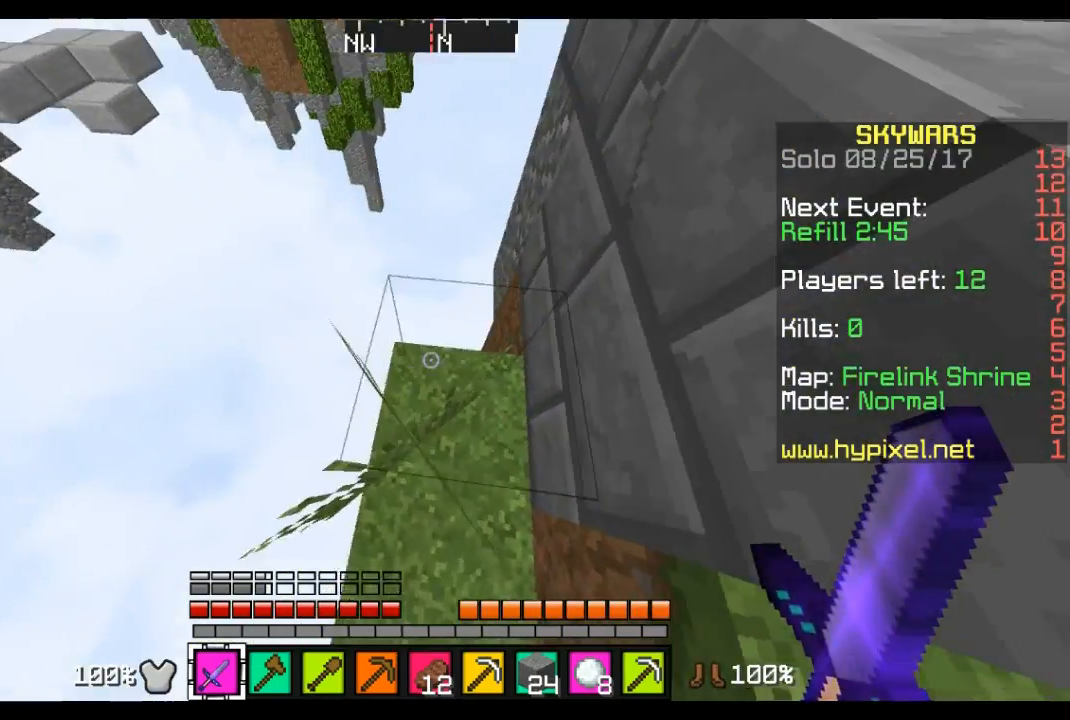
{"keys": ["s"], "mouse": [], "events": [[311, "w", "up"], [449, "s", "down"]]}
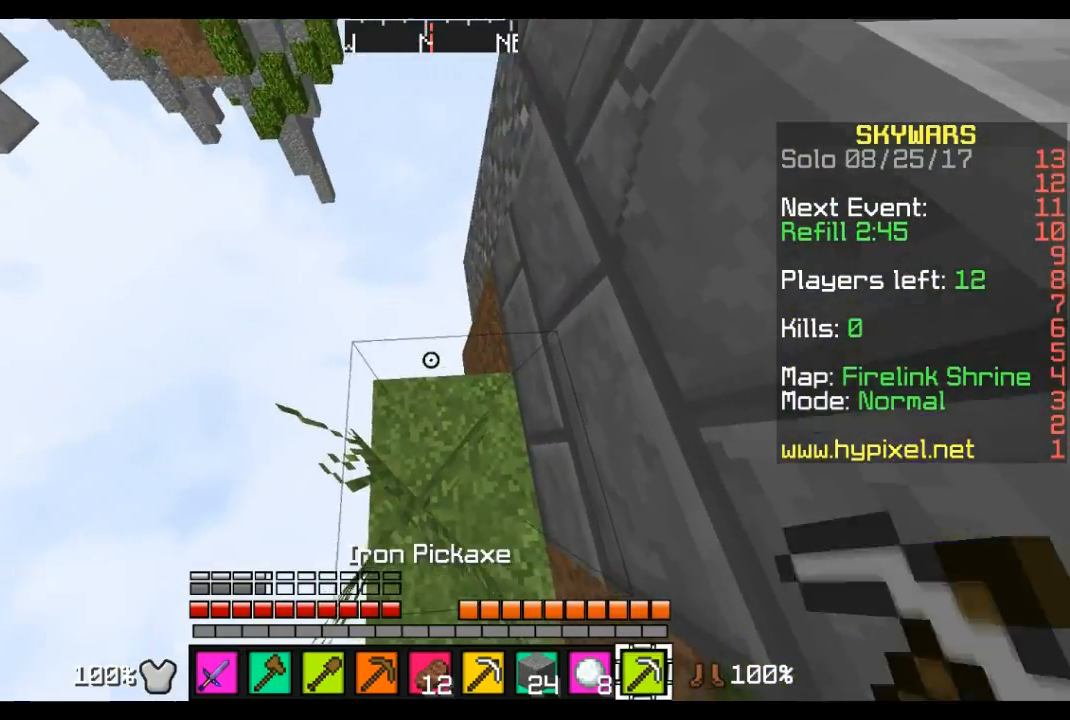
{"keys": ["a", "s"], "mouse": [], "events": [[138, "d", "down"], [241, "d", "up"], [414, "a", "down"]]}
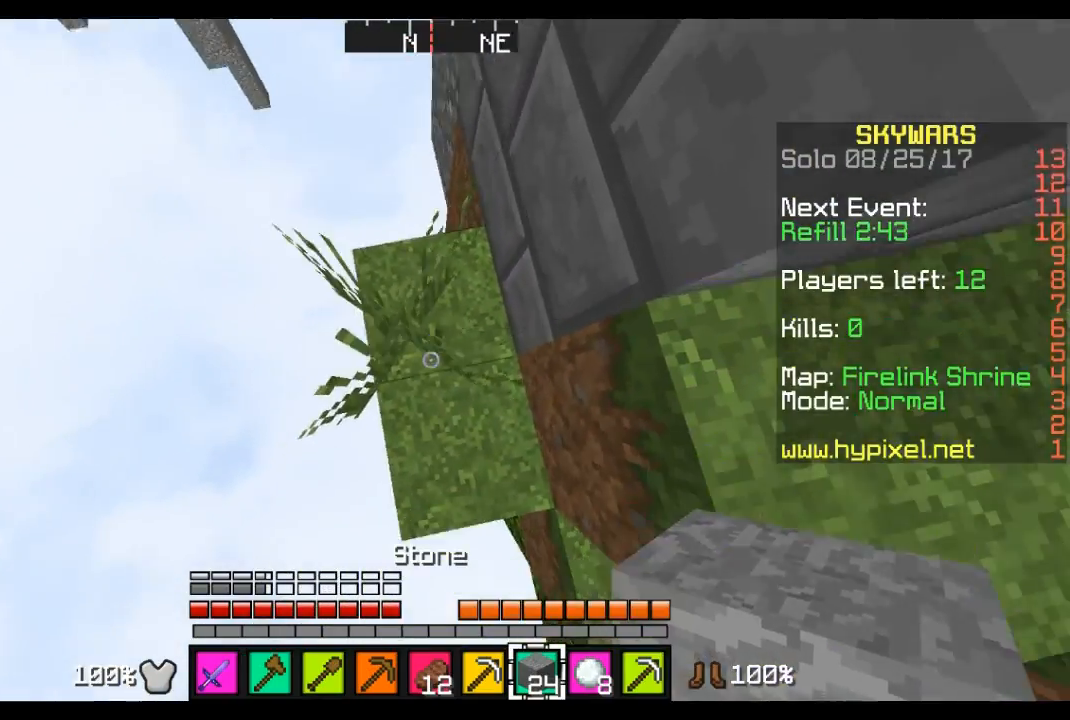
{"keys": ["a", "s"], "mouse": [], "events": [[69, "a", "up"], [380, "a", "down"]]}
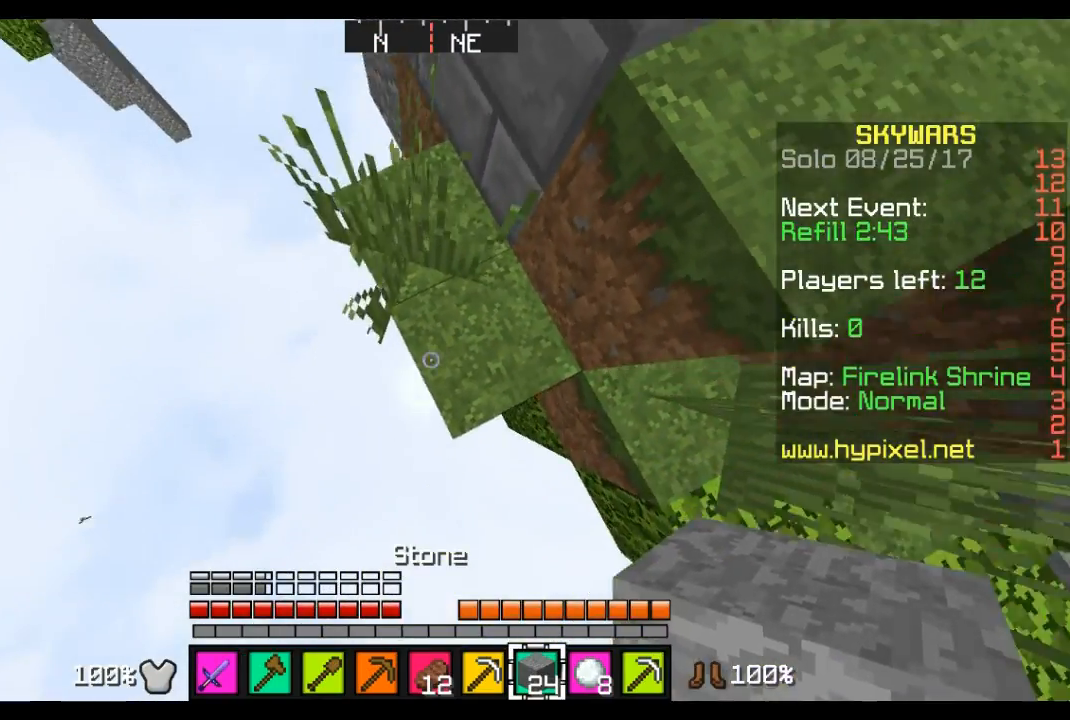
{"keys": ["a", "s"], "mouse": ["right"], "events": [[69, "mouse_right", "down"]]}
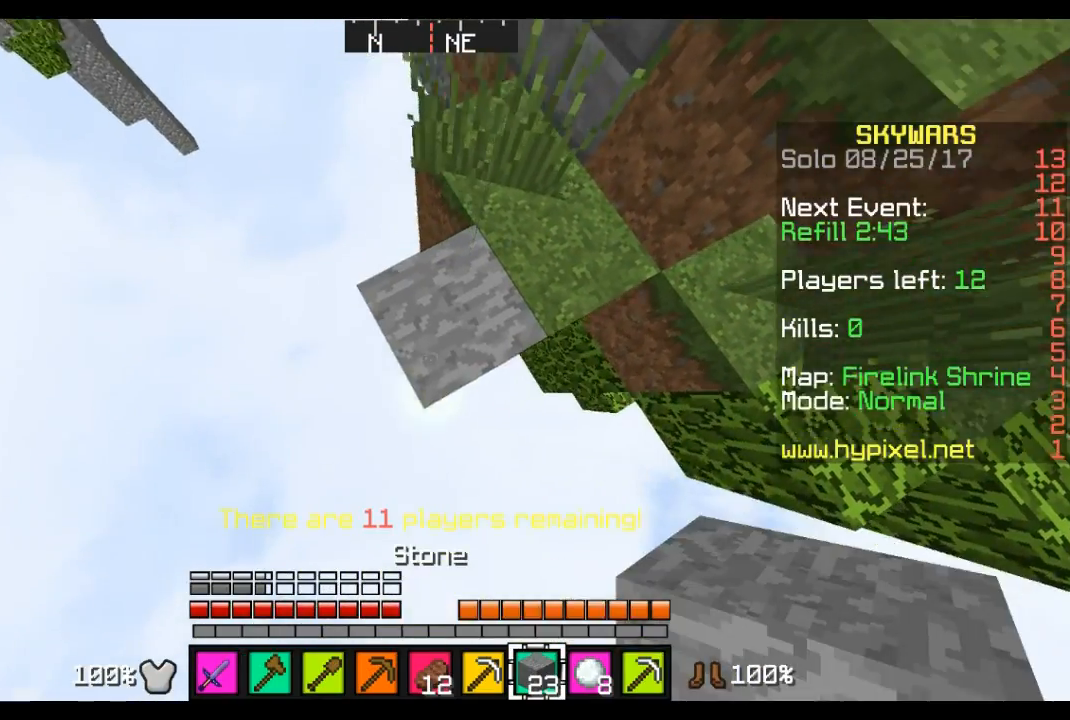
{"keys": ["a", "s"], "mouse": ["right"], "events": []}
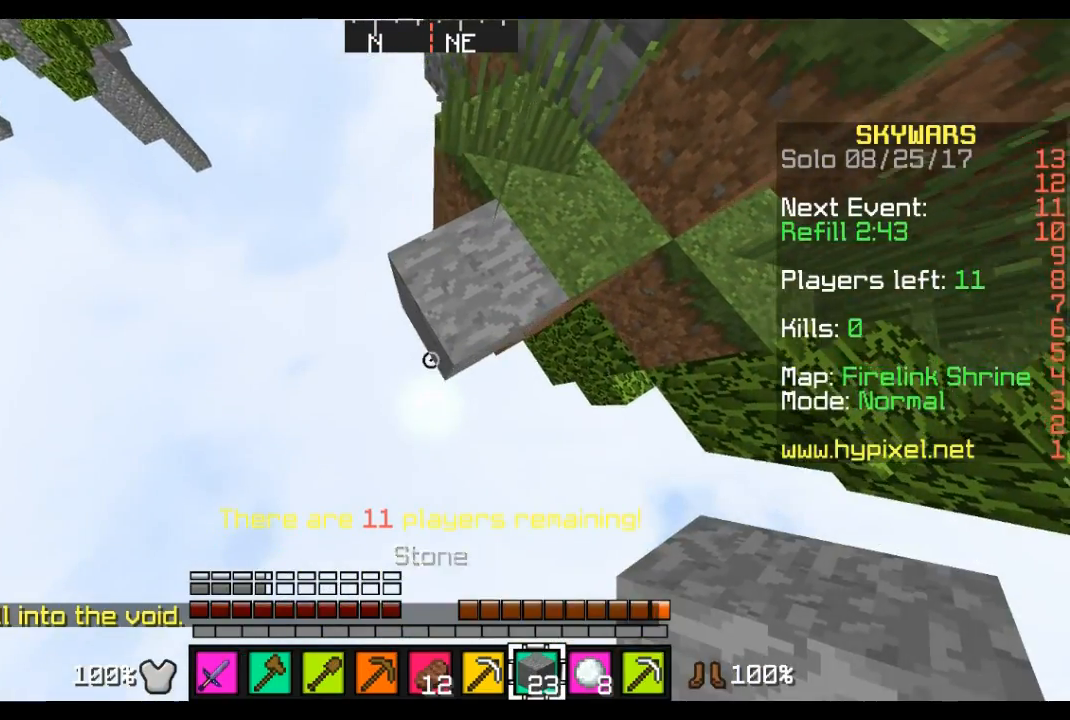
{"keys": ["a", "s"], "mouse": ["right"], "events": []}
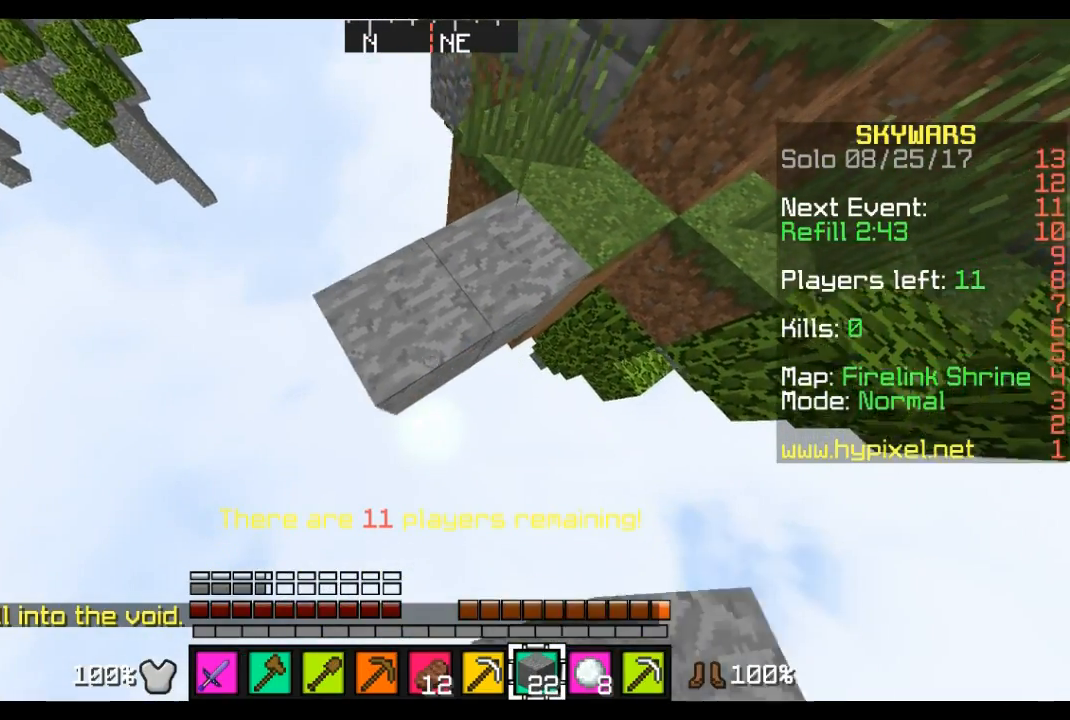
{"keys": ["a", "s"], "mouse": ["right"], "events": []}
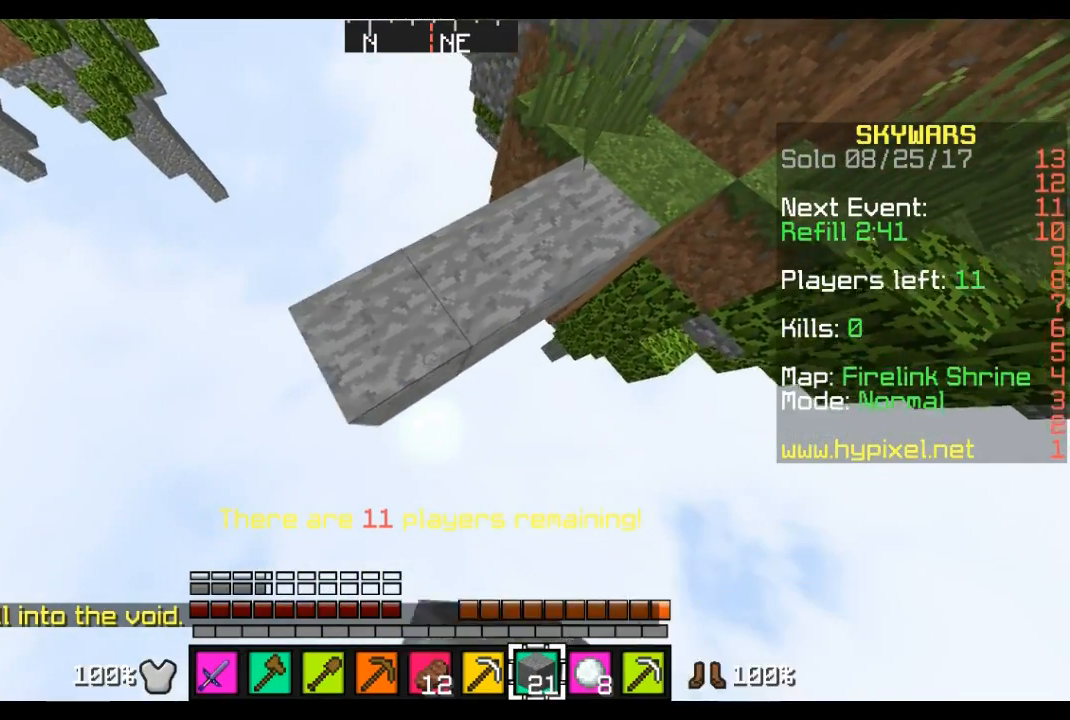
{"keys": ["d", "s"], "mouse": [], "events": [[241, "mouse_right", "up"], [310, "a", "up"], [345, "d", "down"]]}
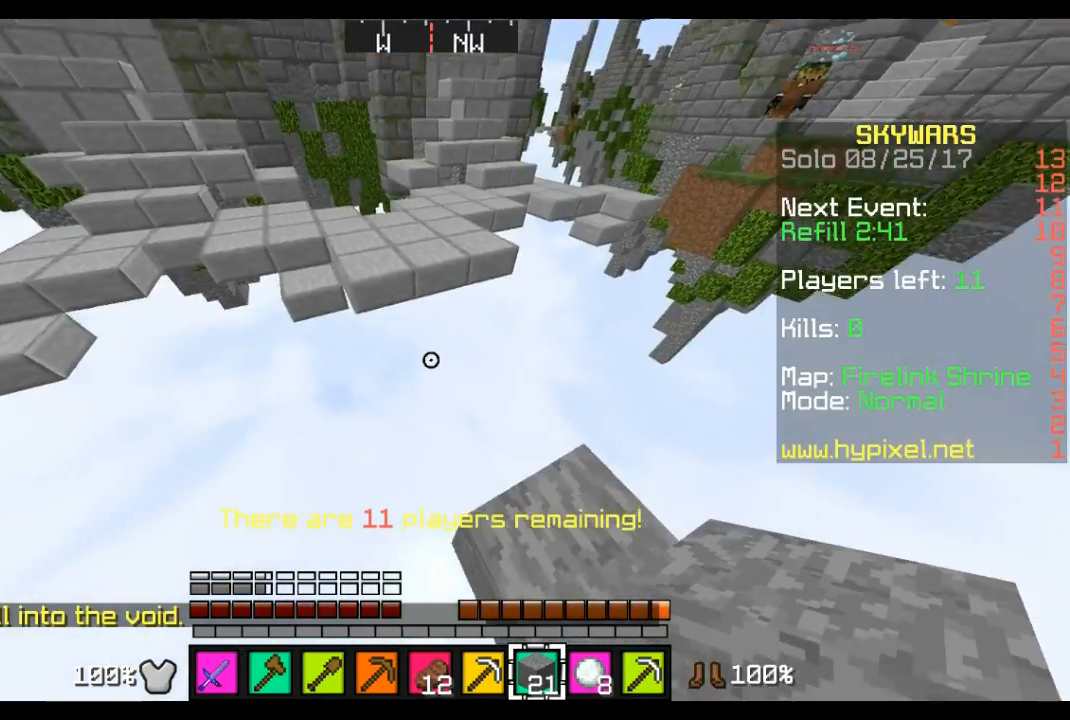
{"keys": ["d", "w"], "mouse": [], "events": [[173, "s", "up"], [380, "w", "down"]]}
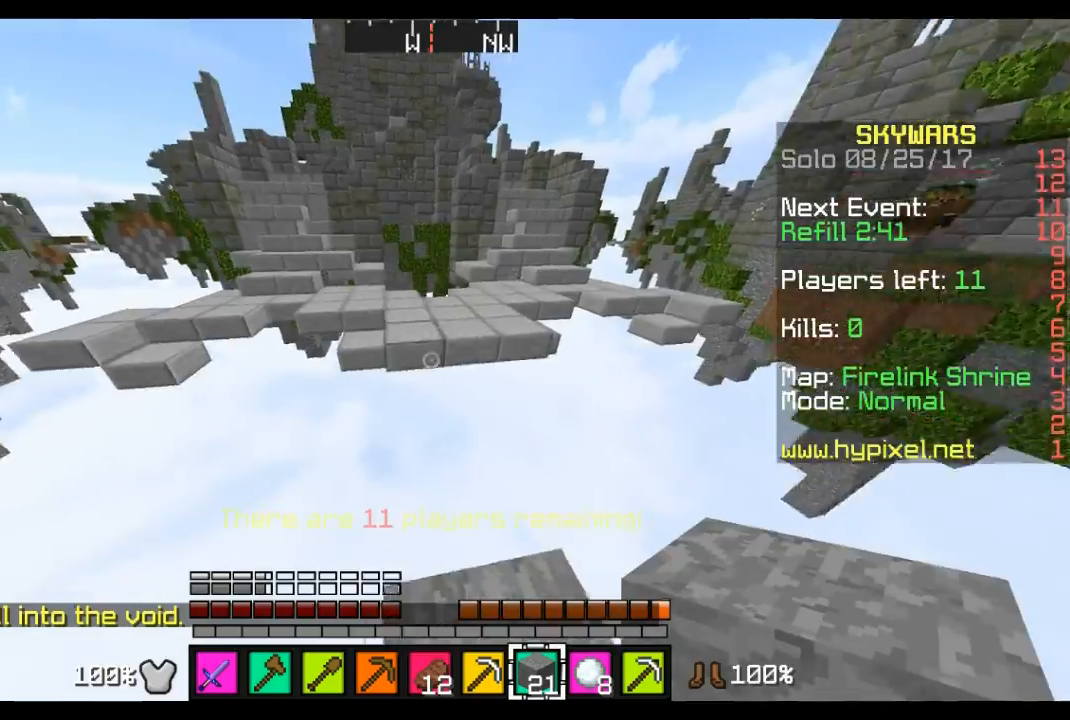
{"keys": ["s"], "mouse": [], "events": [[138, "d", "up"], [276, "mouse_right", "down"], [276, "w", "up"], [345, "mouse_right", "up"], [379, "s", "down"]]}
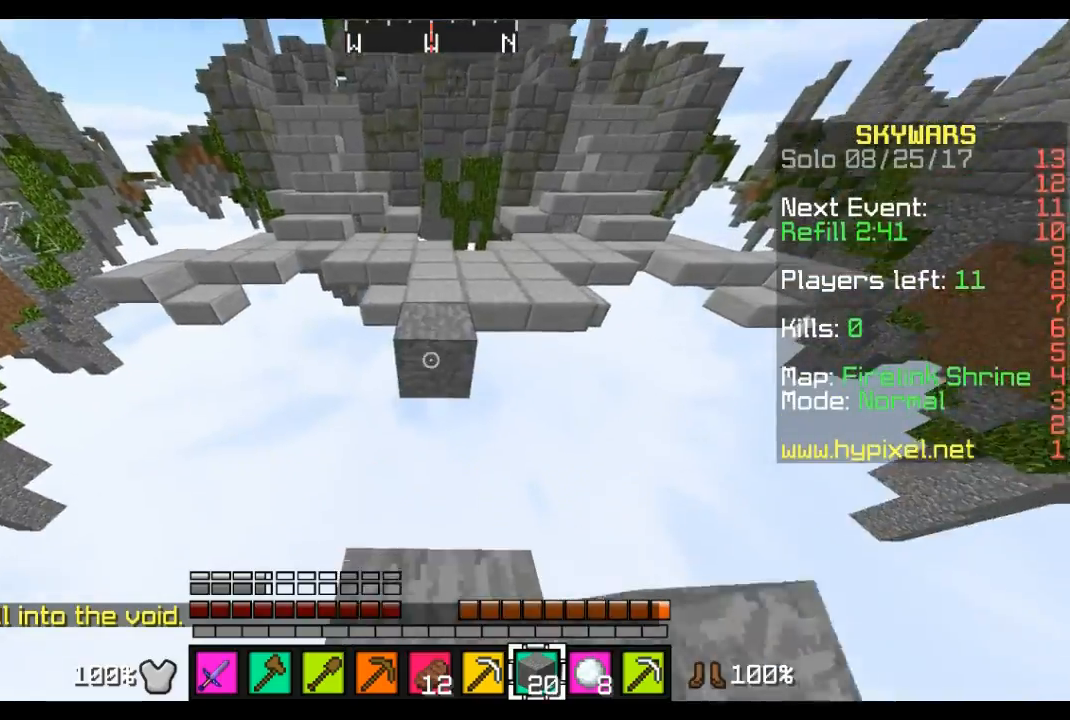
{"keys": ["s"], "mouse": [], "events": []}
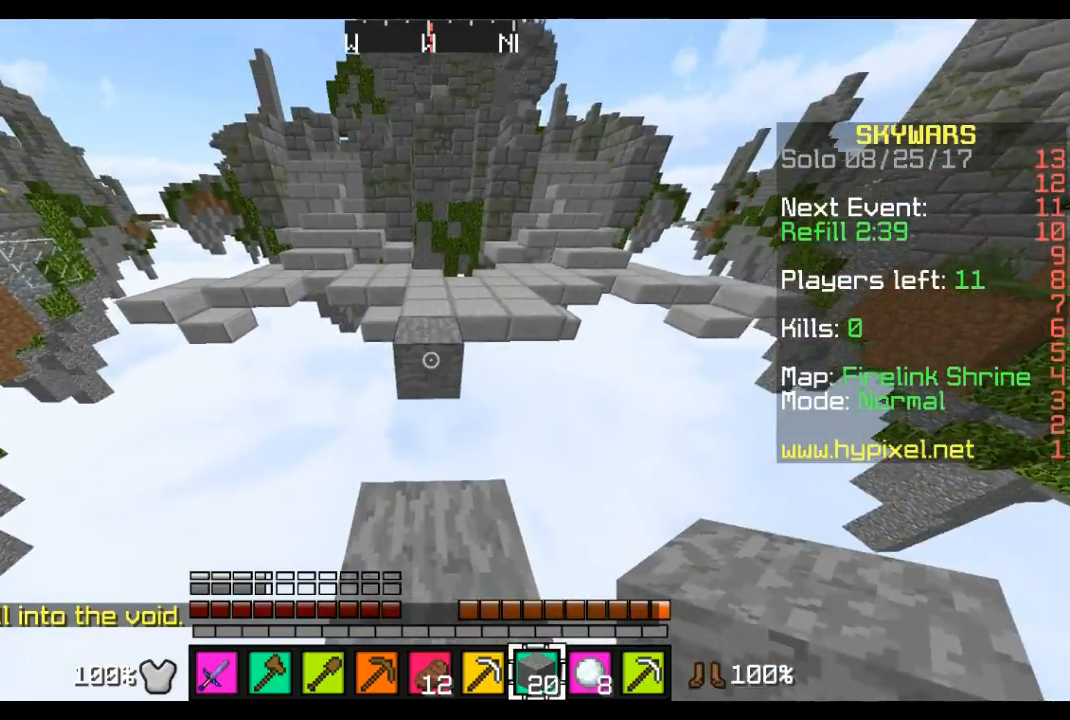
{"keys": [], "mouse": [], "events": [[103, "s", "up"]]}
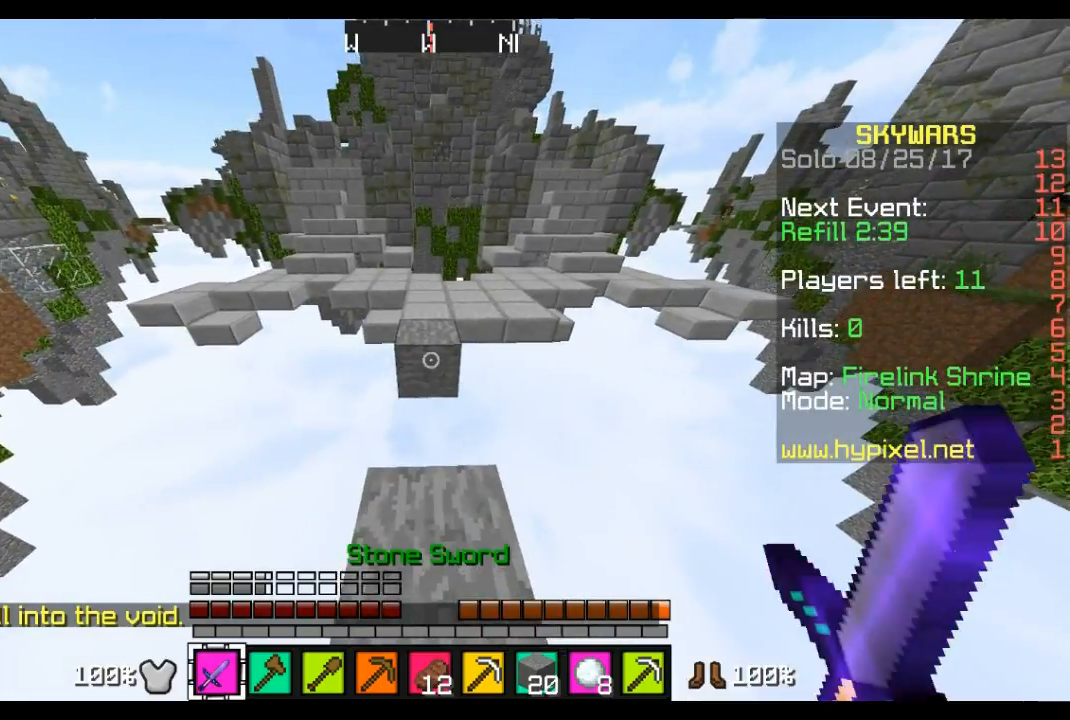
{"keys": ["w"], "mouse": [], "events": [[104, "w", "down"]]}
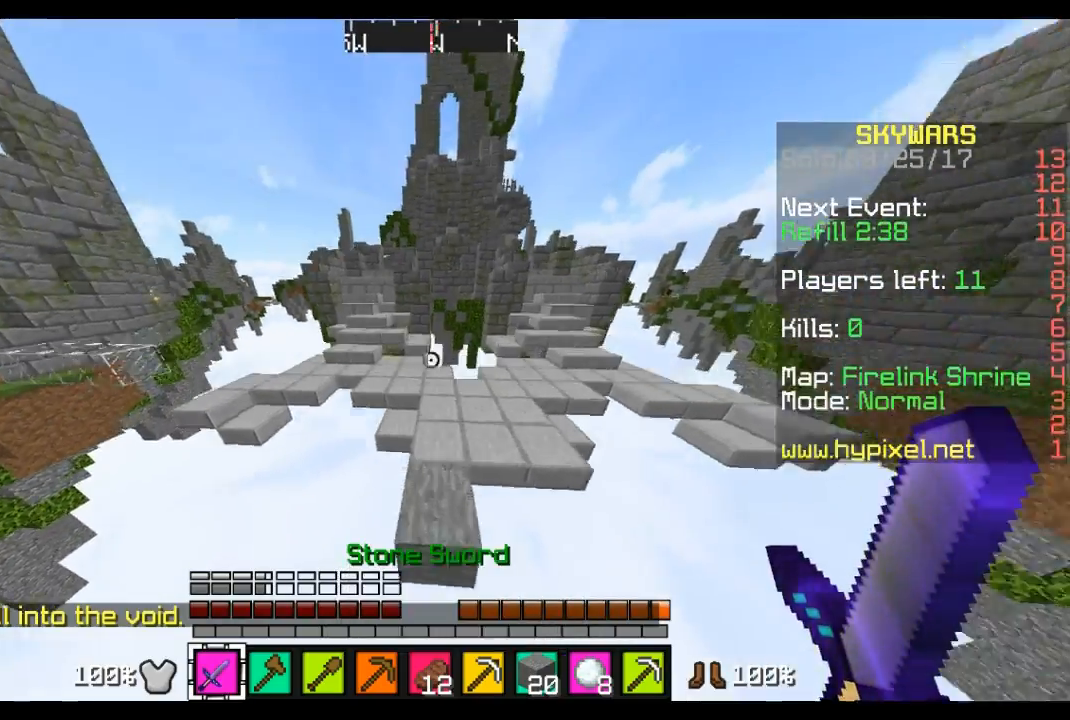
{"keys": ["w"], "mouse": [], "events": []}
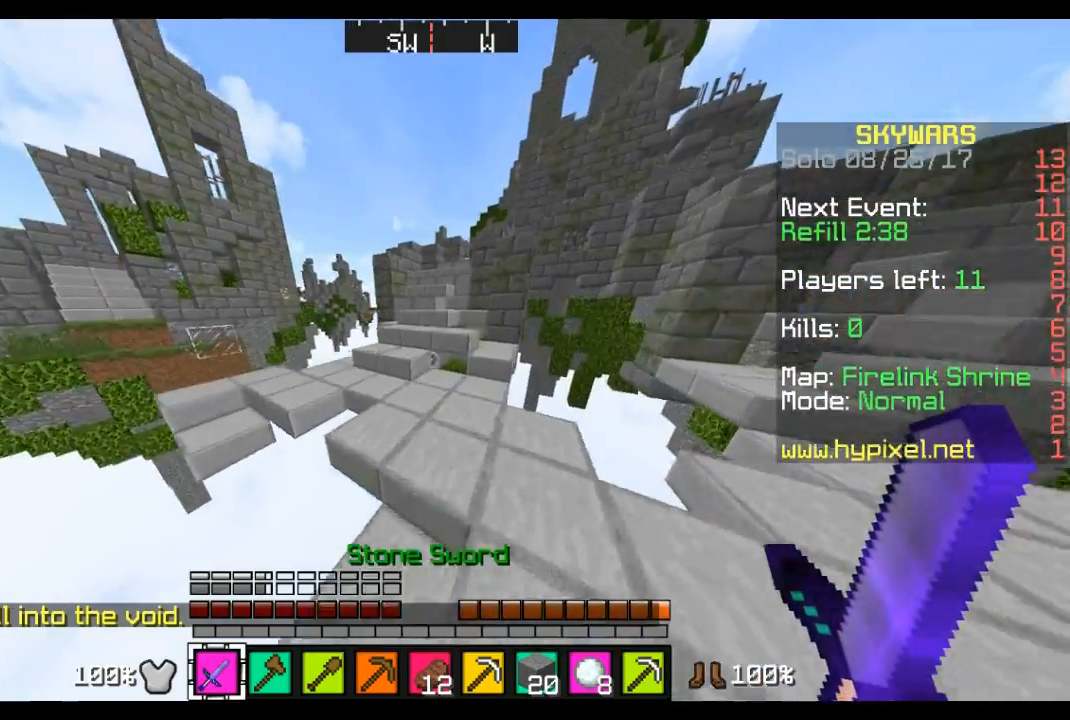
{"keys": ["a", "w"], "mouse": [], "events": [[346, "a", "down"]]}
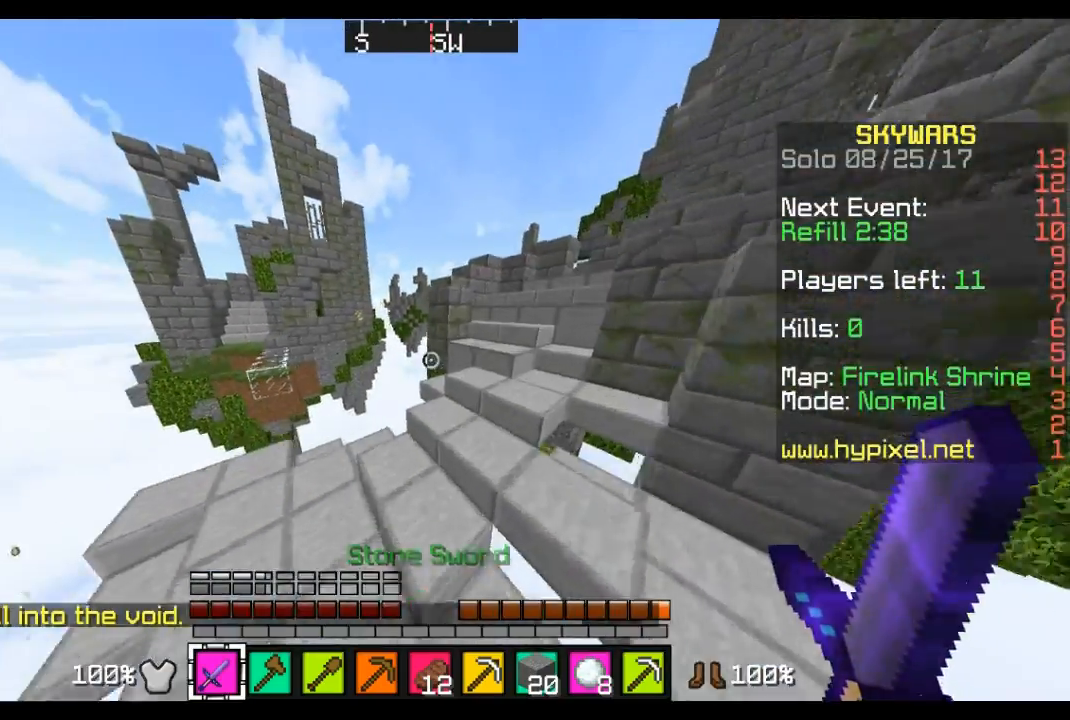
{"keys": ["w"], "mouse": [], "events": [[276, "a", "up"]]}
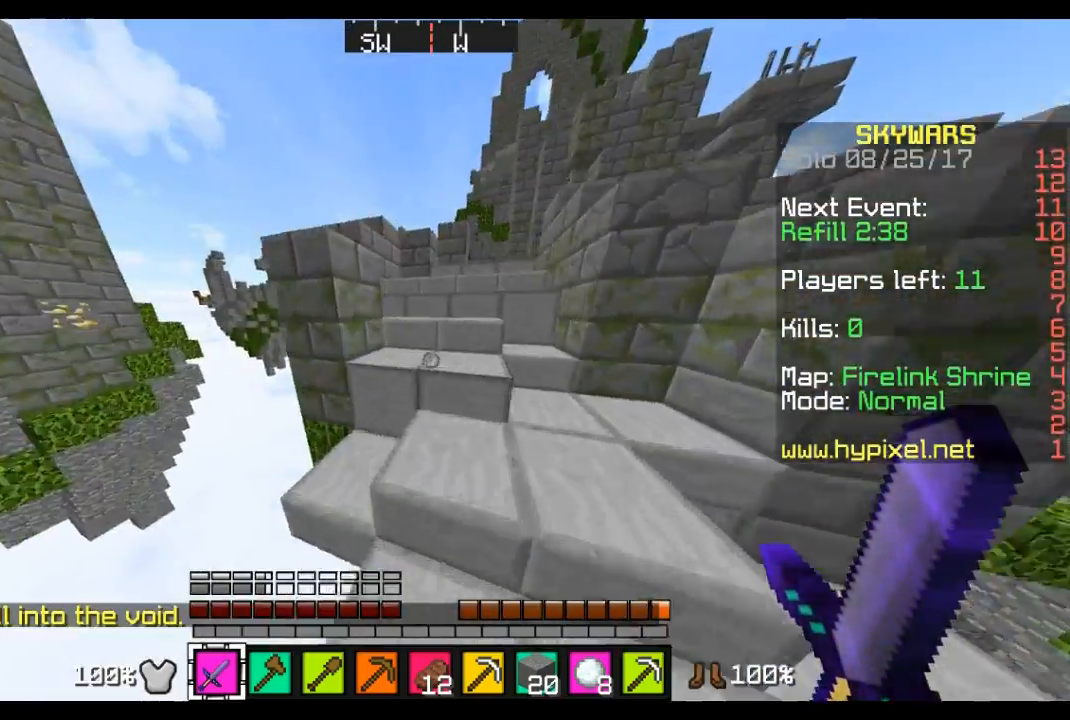
{"keys": ["w"], "mouse": [], "events": [[207, "d", "down"], [276, "d", "up"]]}
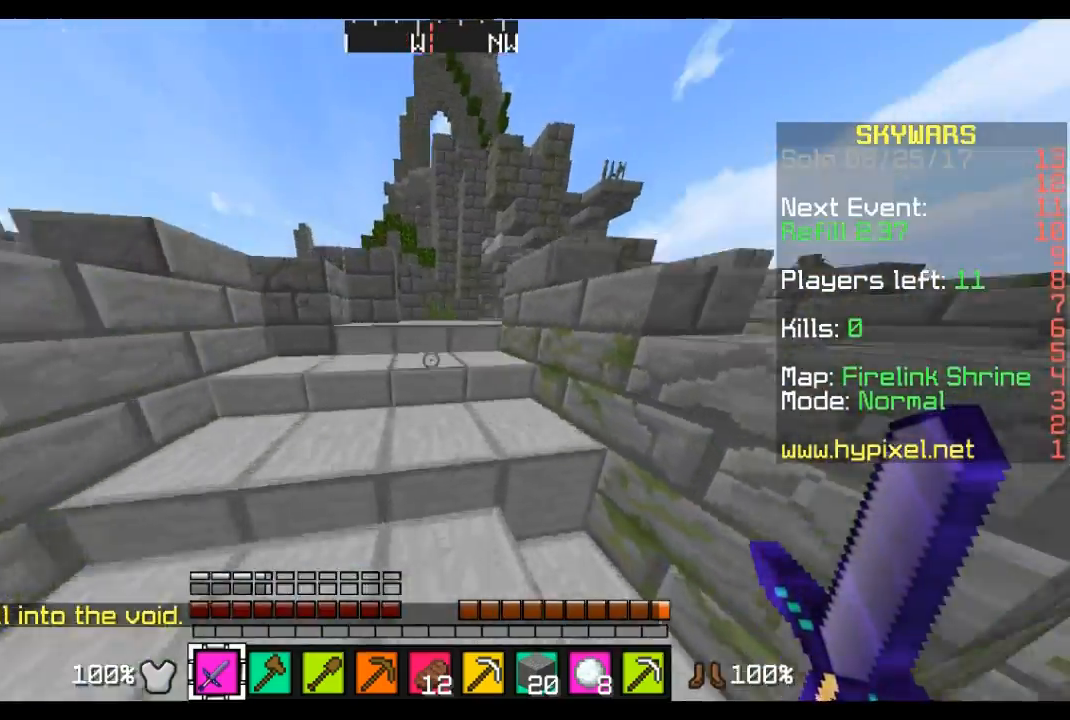
{"keys": ["w"], "mouse": [], "events": []}